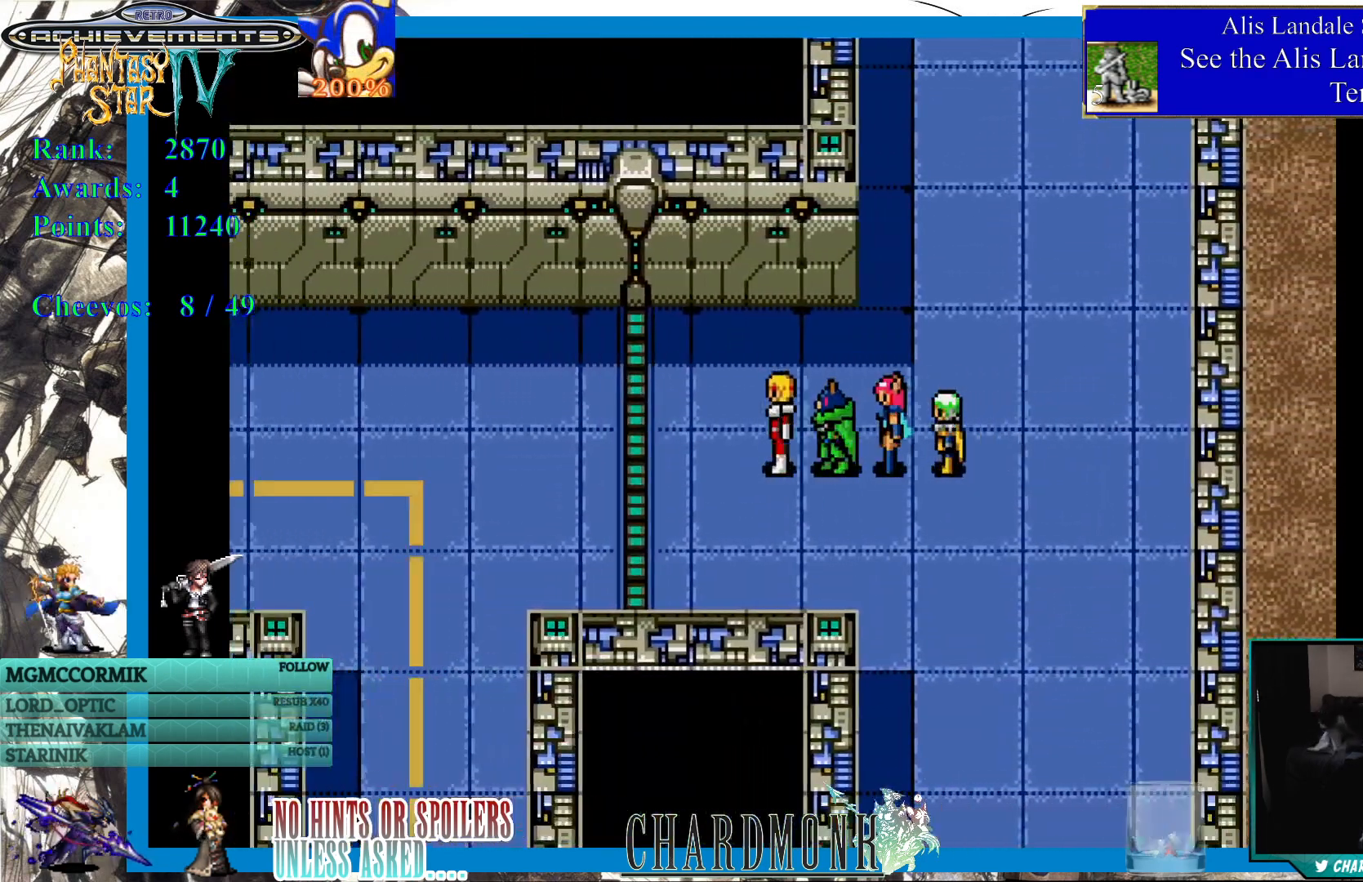
Gameplay with a controller (PlayStation layout); each line is a JSON object with the inputs held at the frame after it. "events" lists button and stick changes between this image and that frame as [ms after this image, input, new state], when the widget could be followed in between.
{"buttons": ["DPAD_LEFT"], "left_stick": "center", "right_stick": "center", "events": []}
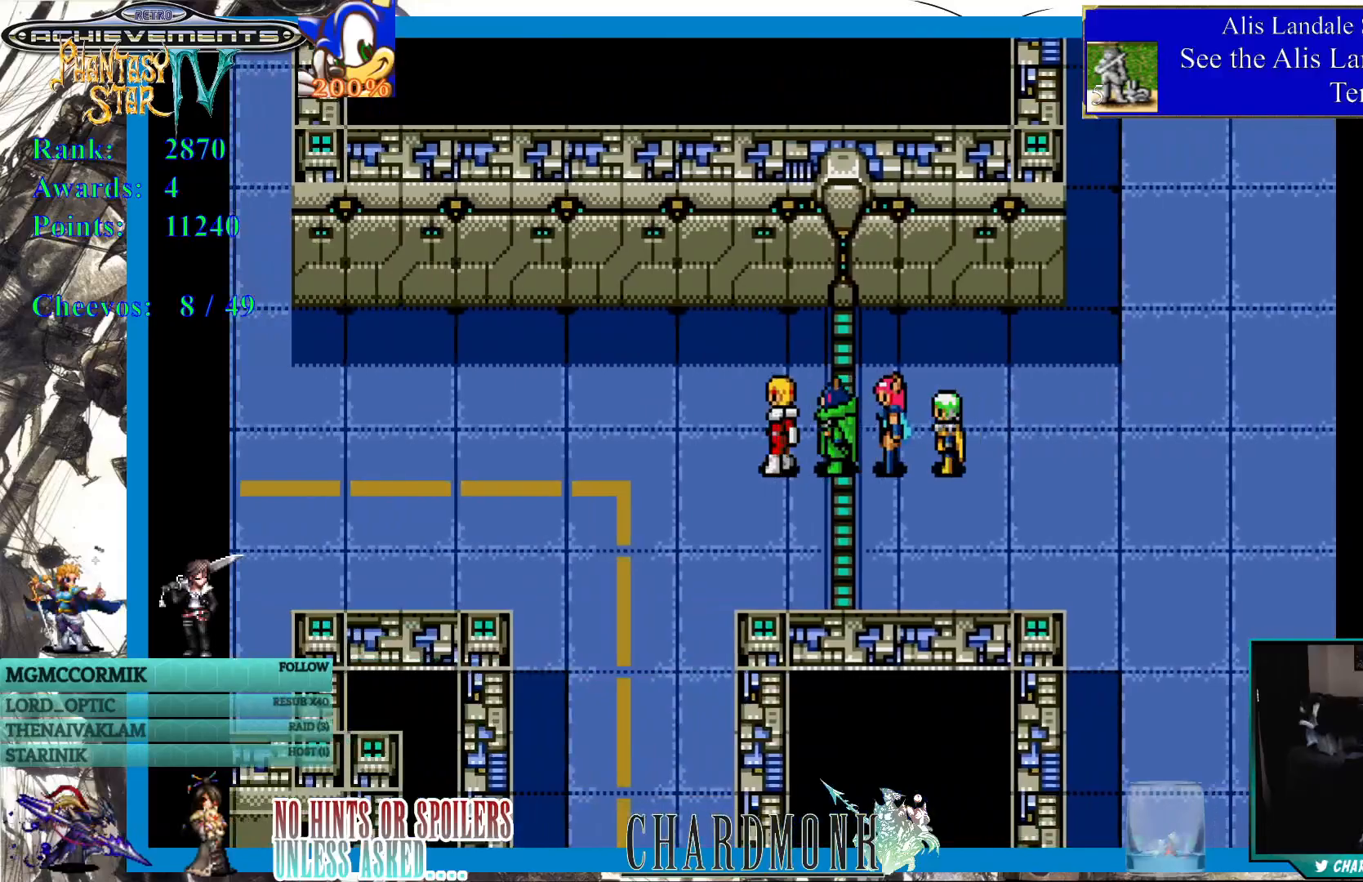
{"buttons": ["DPAD_LEFT"], "left_stick": "center", "right_stick": "center", "events": []}
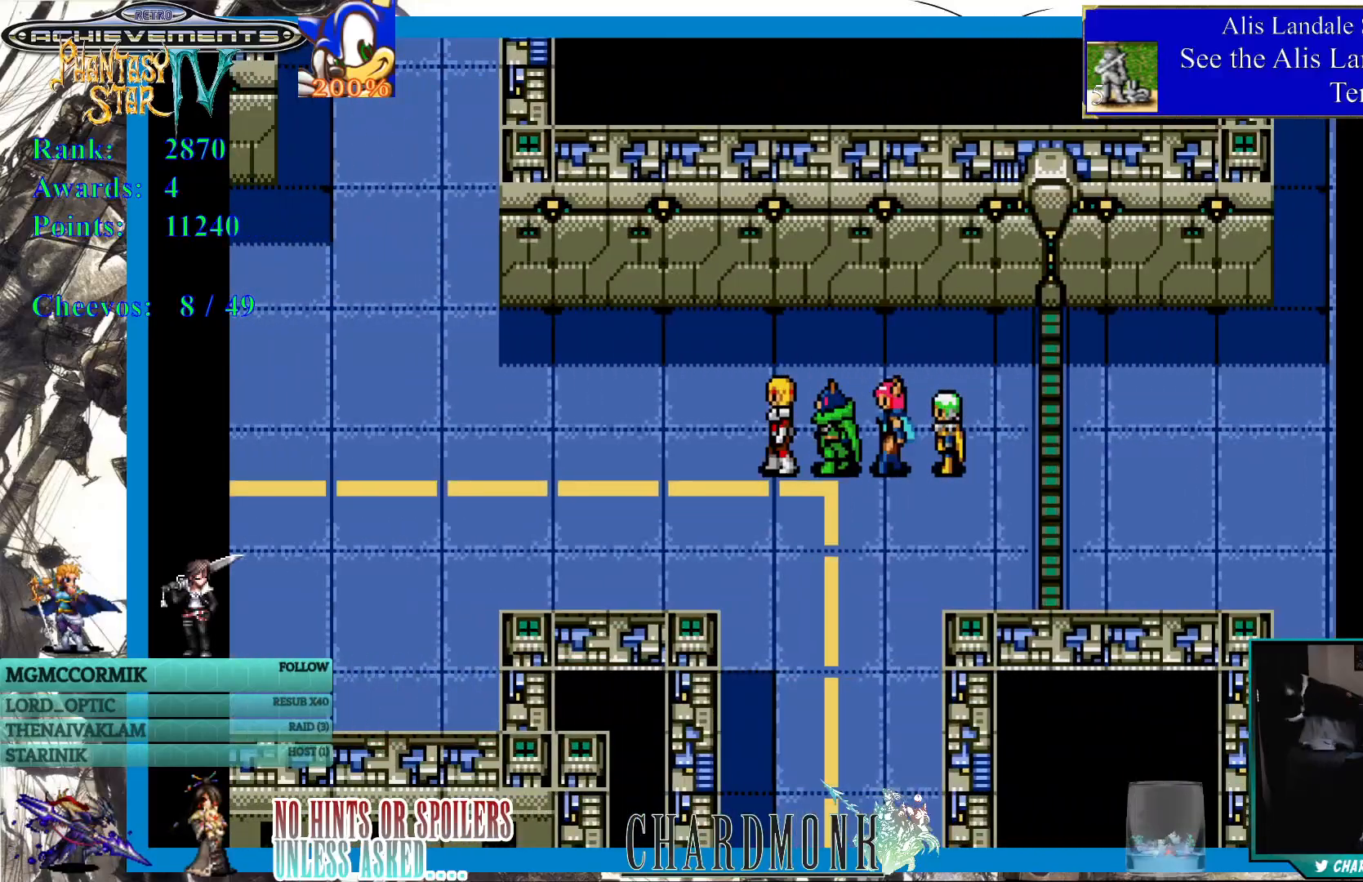
{"buttons": ["DPAD_DOWN"], "left_stick": "center", "right_stick": "center", "events": [[33, "DPAD_LEFT", "up"], [167, "DPAD_DOWN", "down"]]}
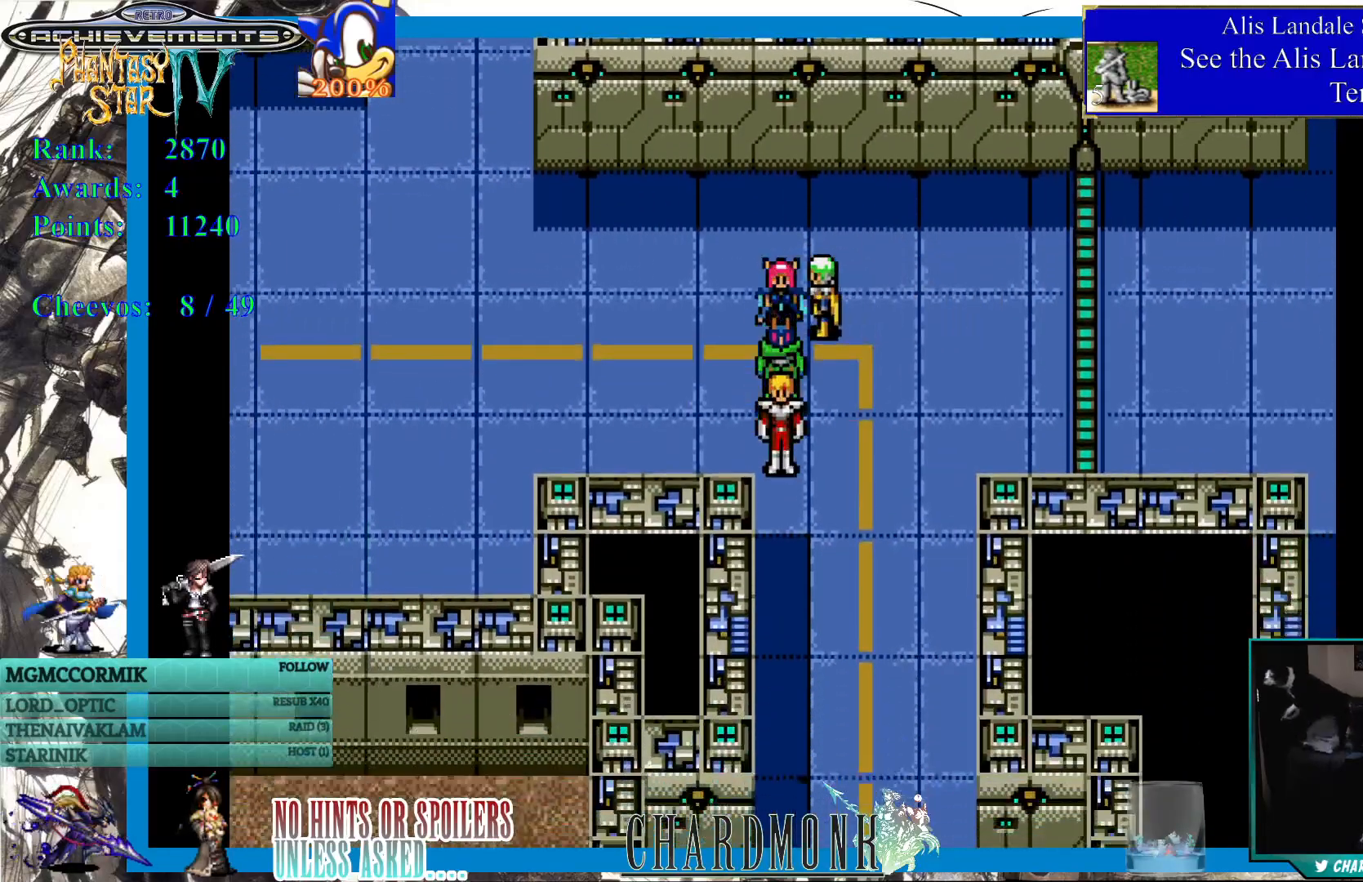
{"buttons": ["DPAD_DOWN"], "left_stick": "center", "right_stick": "center", "events": []}
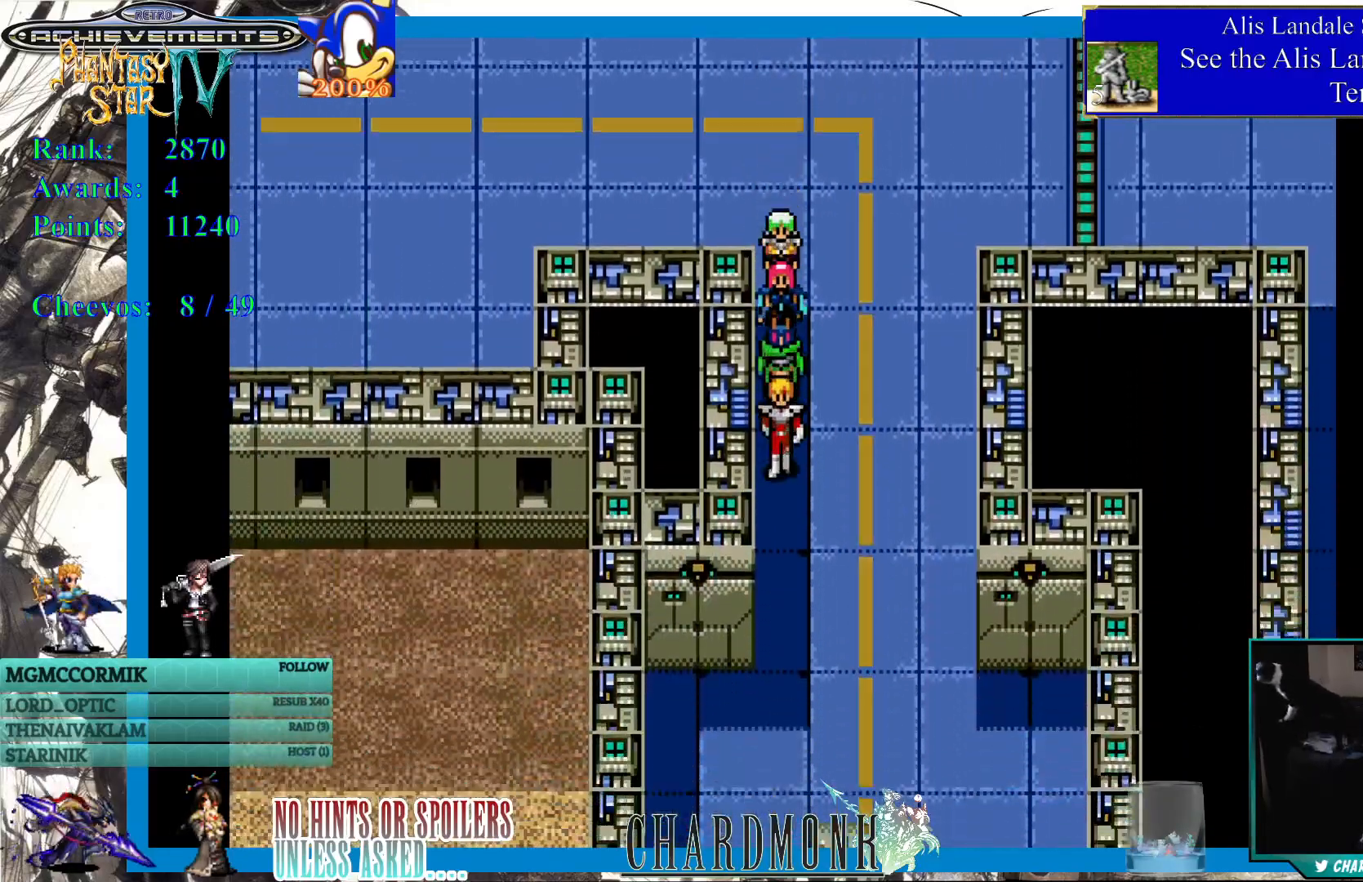
{"buttons": ["DPAD_UP"], "left_stick": "center", "right_stick": "center", "events": [[217, "DPAD_DOWN", "up"], [350, "DPAD_UP", "down"]]}
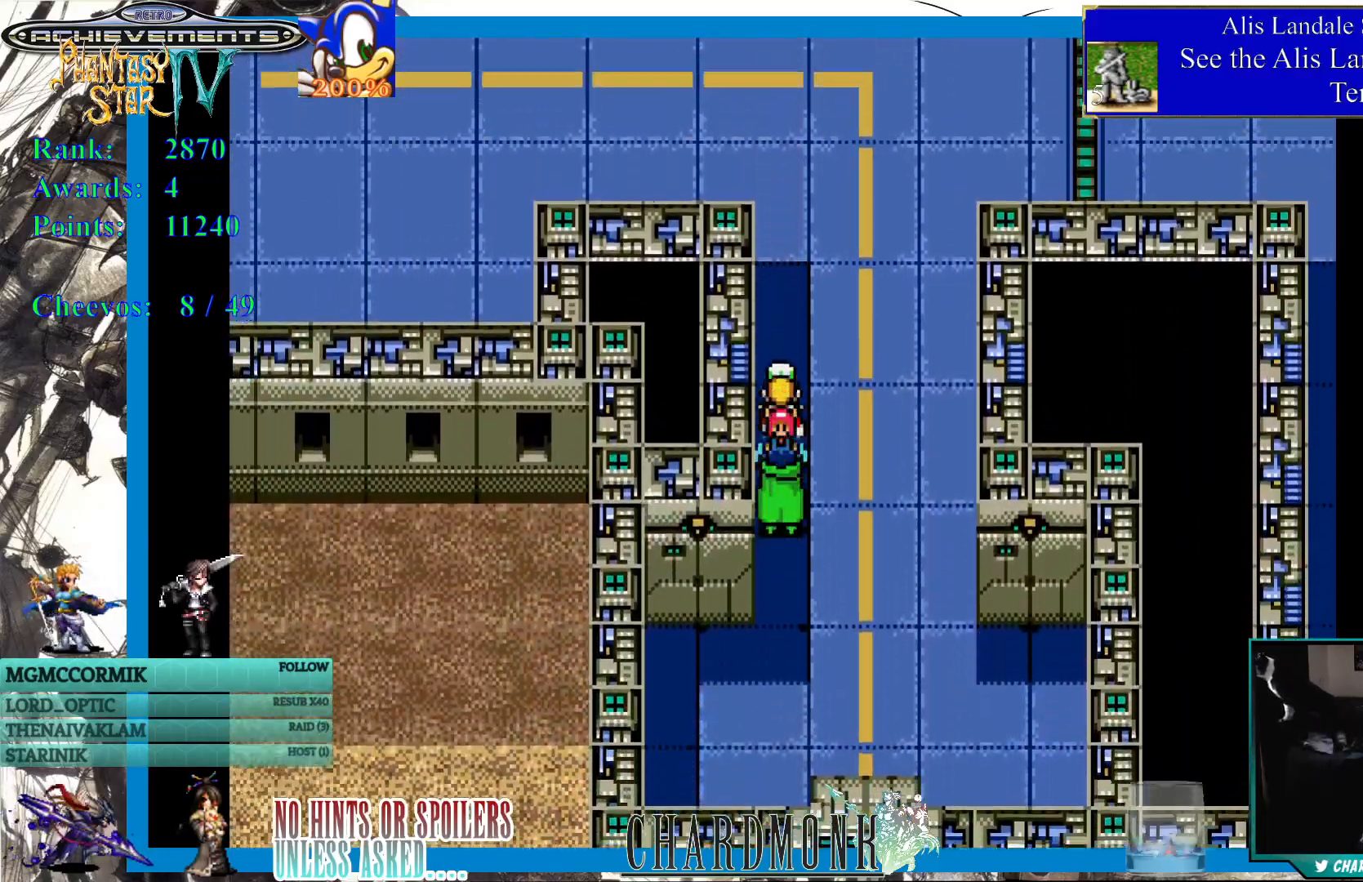
{"buttons": ["DPAD_UP"], "left_stick": "center", "right_stick": "center", "events": []}
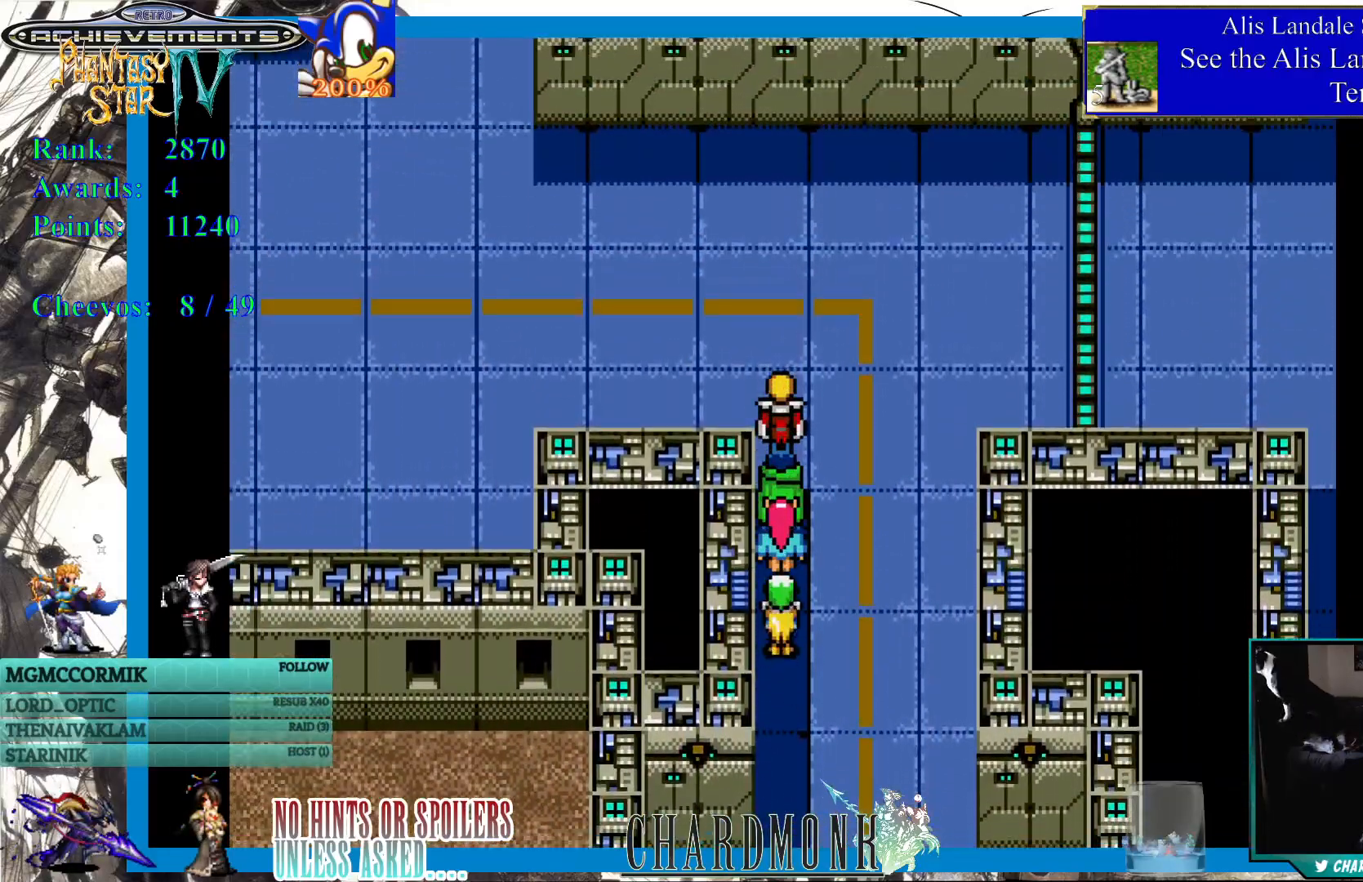
{"buttons": ["DPAD_LEFT"], "left_stick": "center", "right_stick": "center", "events": [[83, "DPAD_LEFT", "down"], [150, "DPAD_UP", "up"]]}
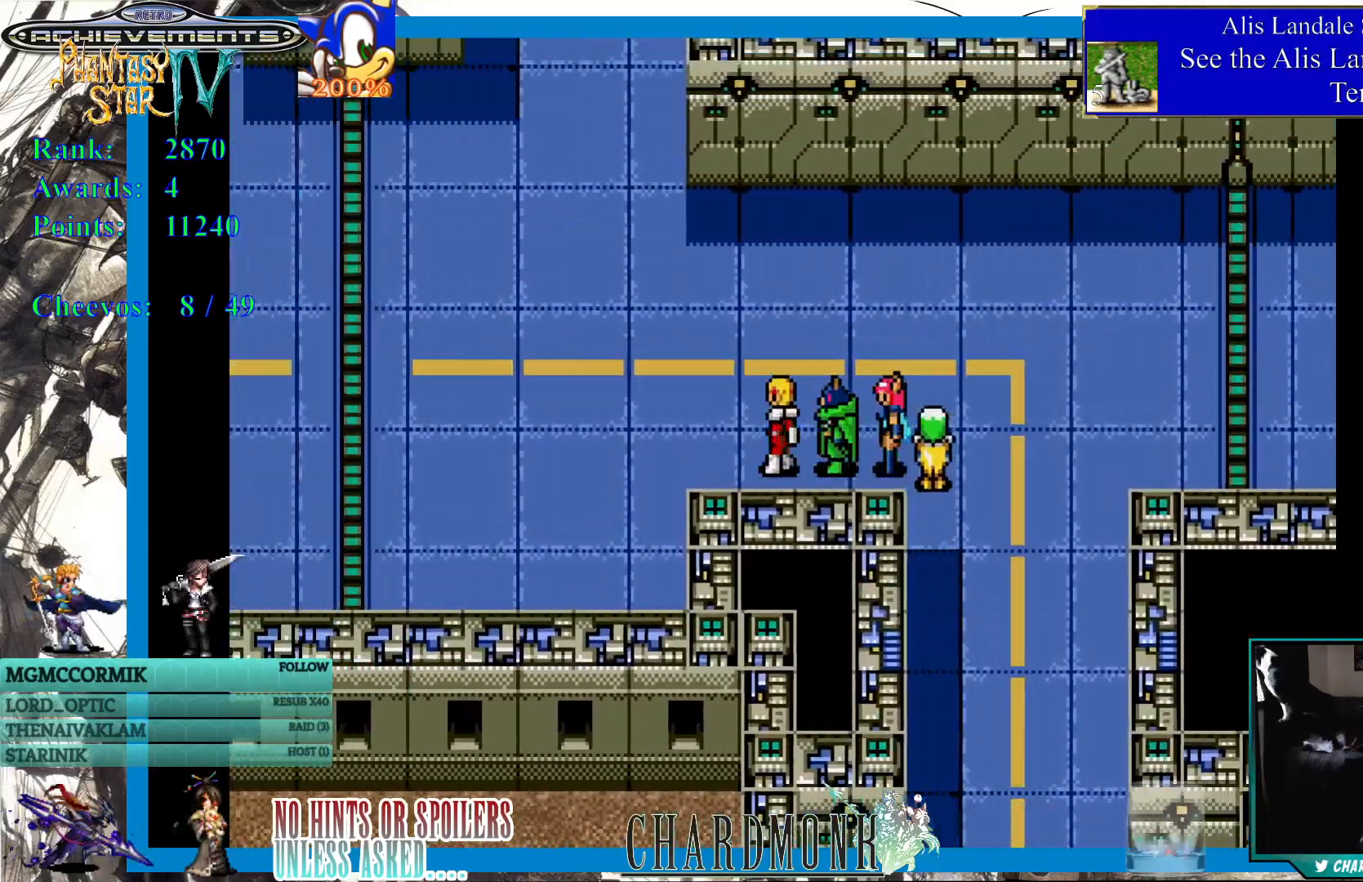
{"buttons": ["DPAD_LEFT"], "left_stick": "center", "right_stick": "center", "events": []}
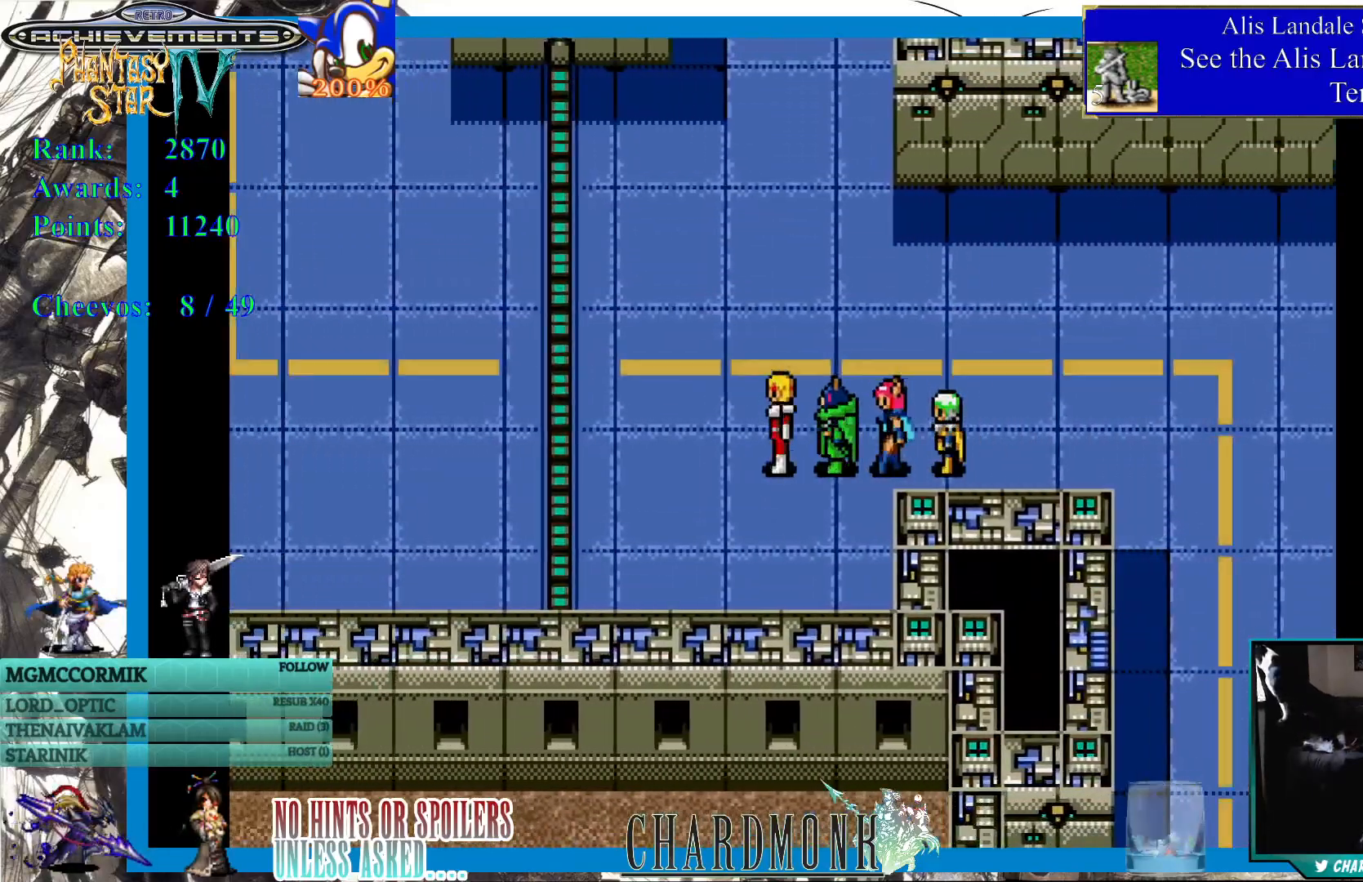
{"buttons": ["DPAD_LEFT"], "left_stick": "center", "right_stick": "center", "events": []}
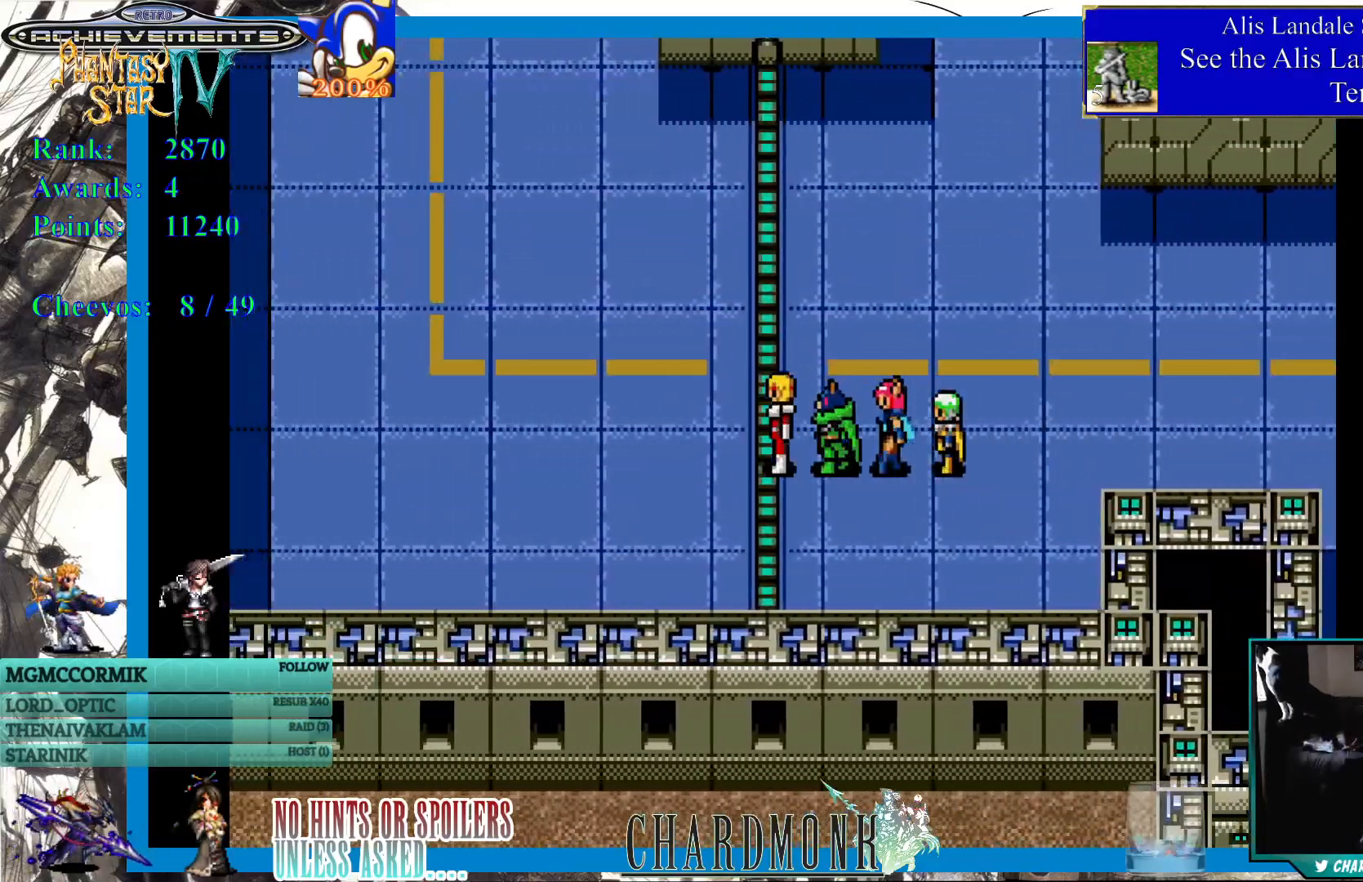
{"buttons": ["DPAD_LEFT"], "left_stick": "center", "right_stick": "center", "events": []}
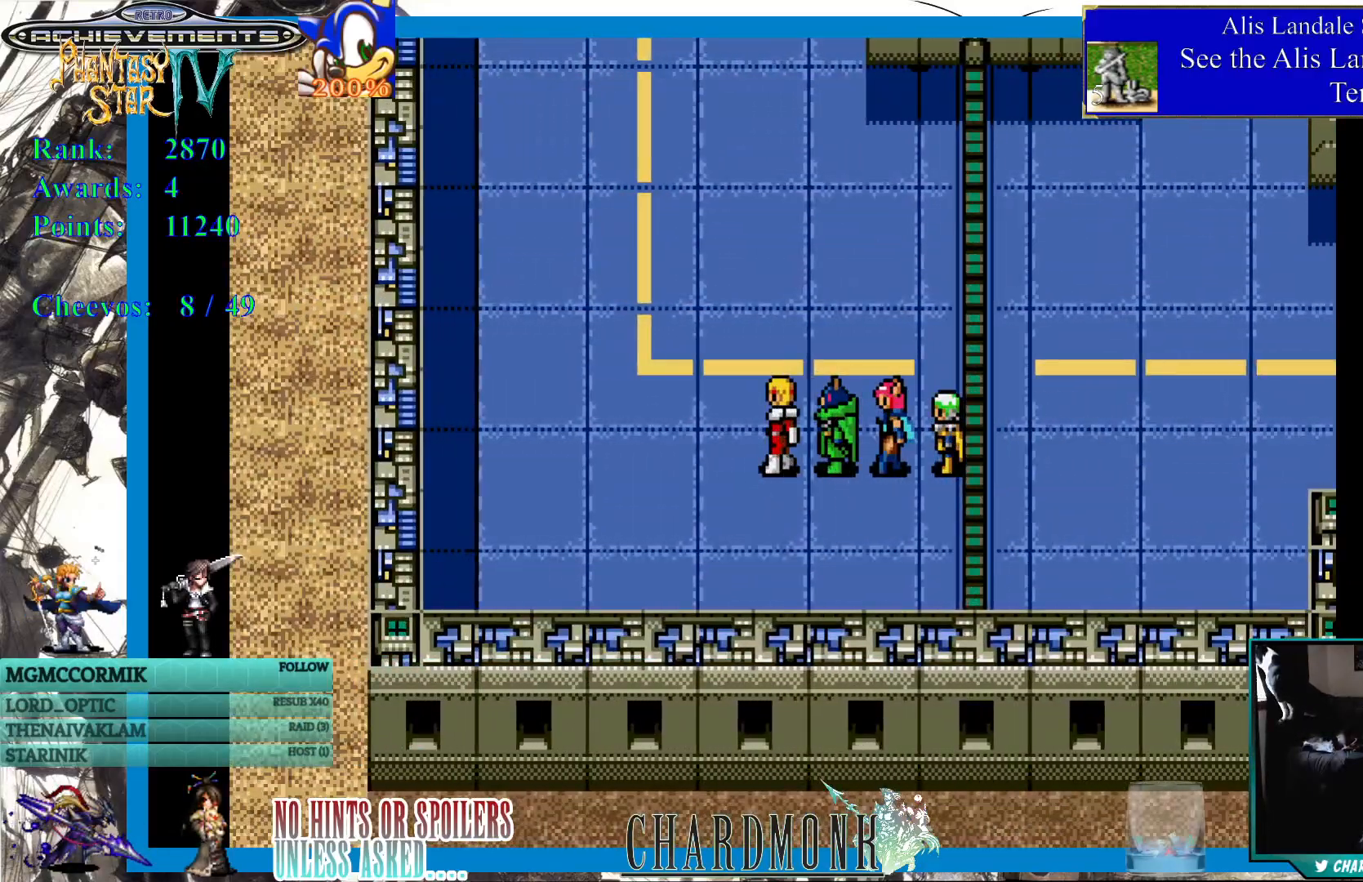
{"buttons": ["DPAD_UP"], "left_stick": "center", "right_stick": "center", "events": [[350, "DPAD_LEFT", "up"], [400, "DPAD_UP", "down"], [433, "DPAD_LEFT", "down"], [500, "DPAD_LEFT", "up"]]}
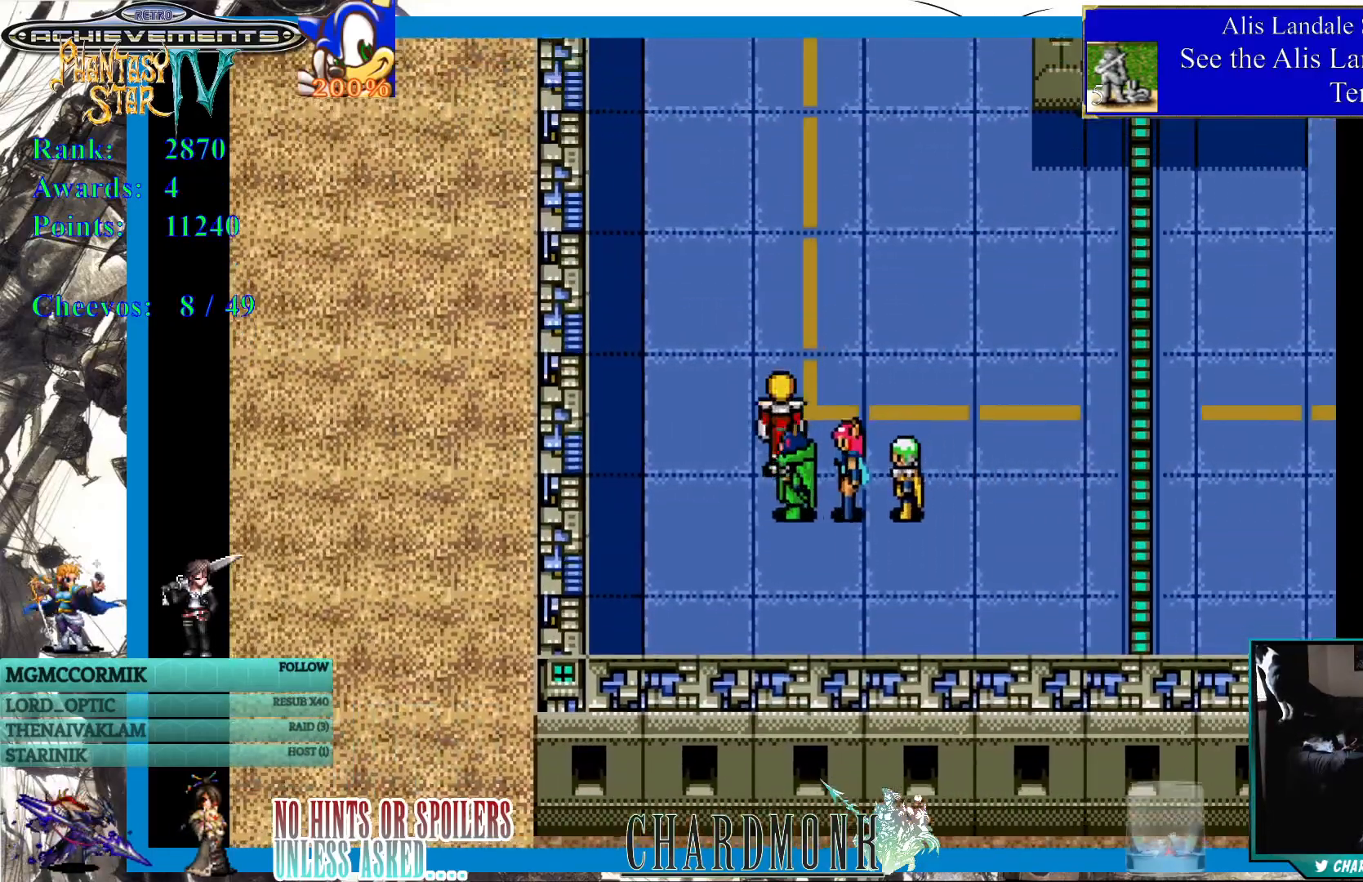
{"buttons": ["DPAD_UP"], "left_stick": "center", "right_stick": "center", "events": []}
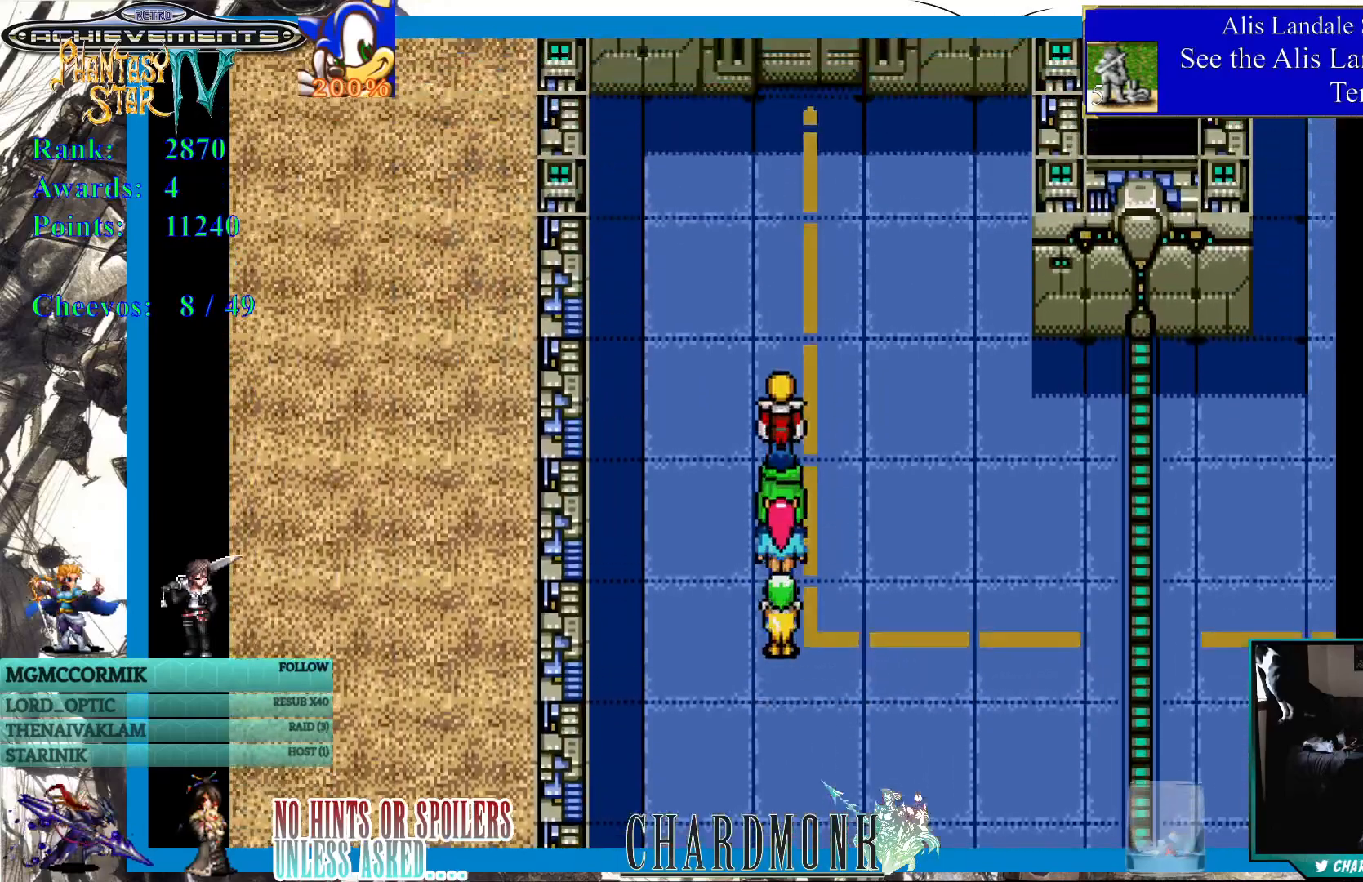
{"buttons": [], "left_stick": "center", "right_stick": "center", "events": [[450, "DPAD_UP", "up"]]}
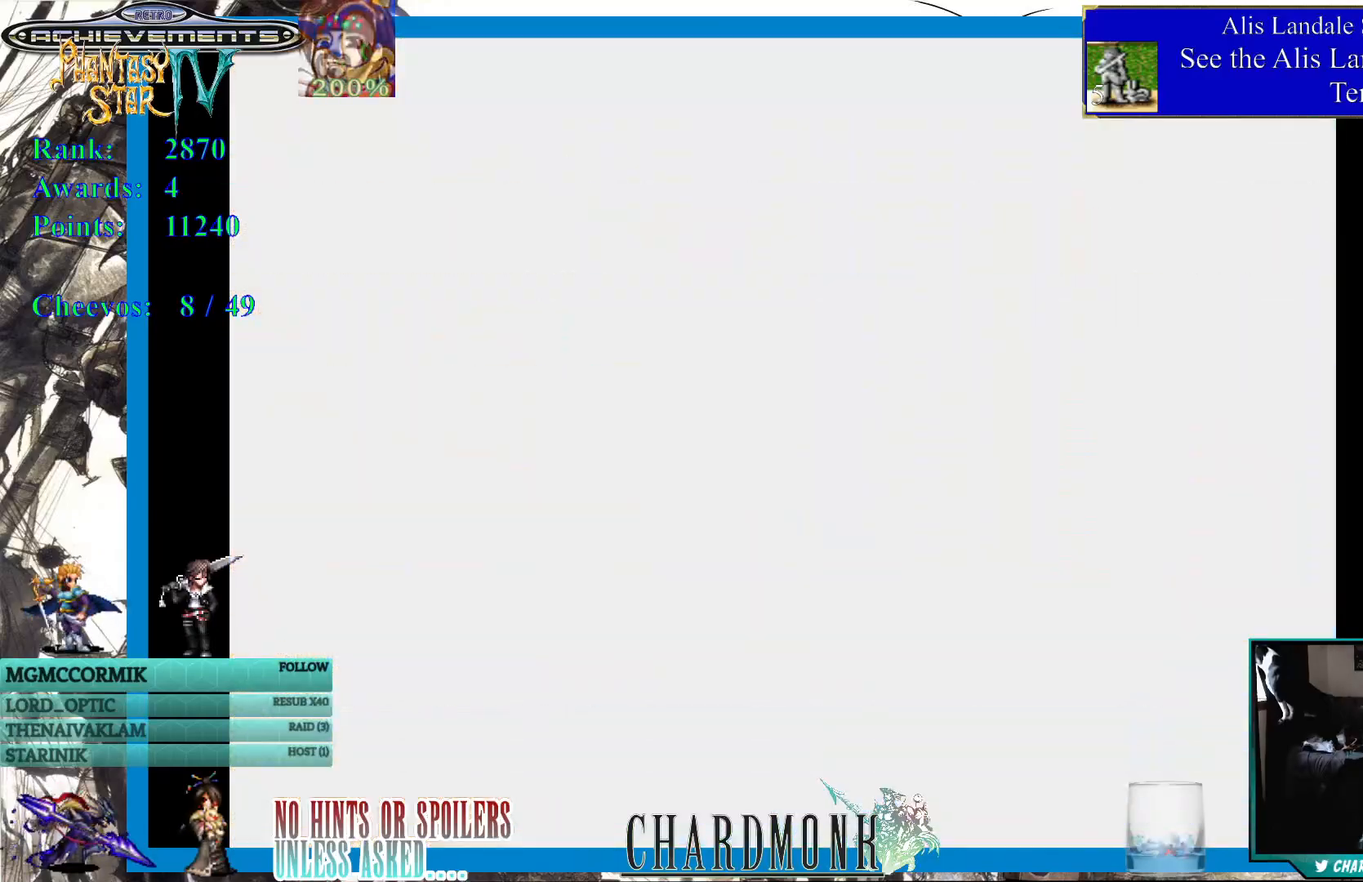
{"buttons": [], "left_stick": "center", "right_stick": "center", "events": []}
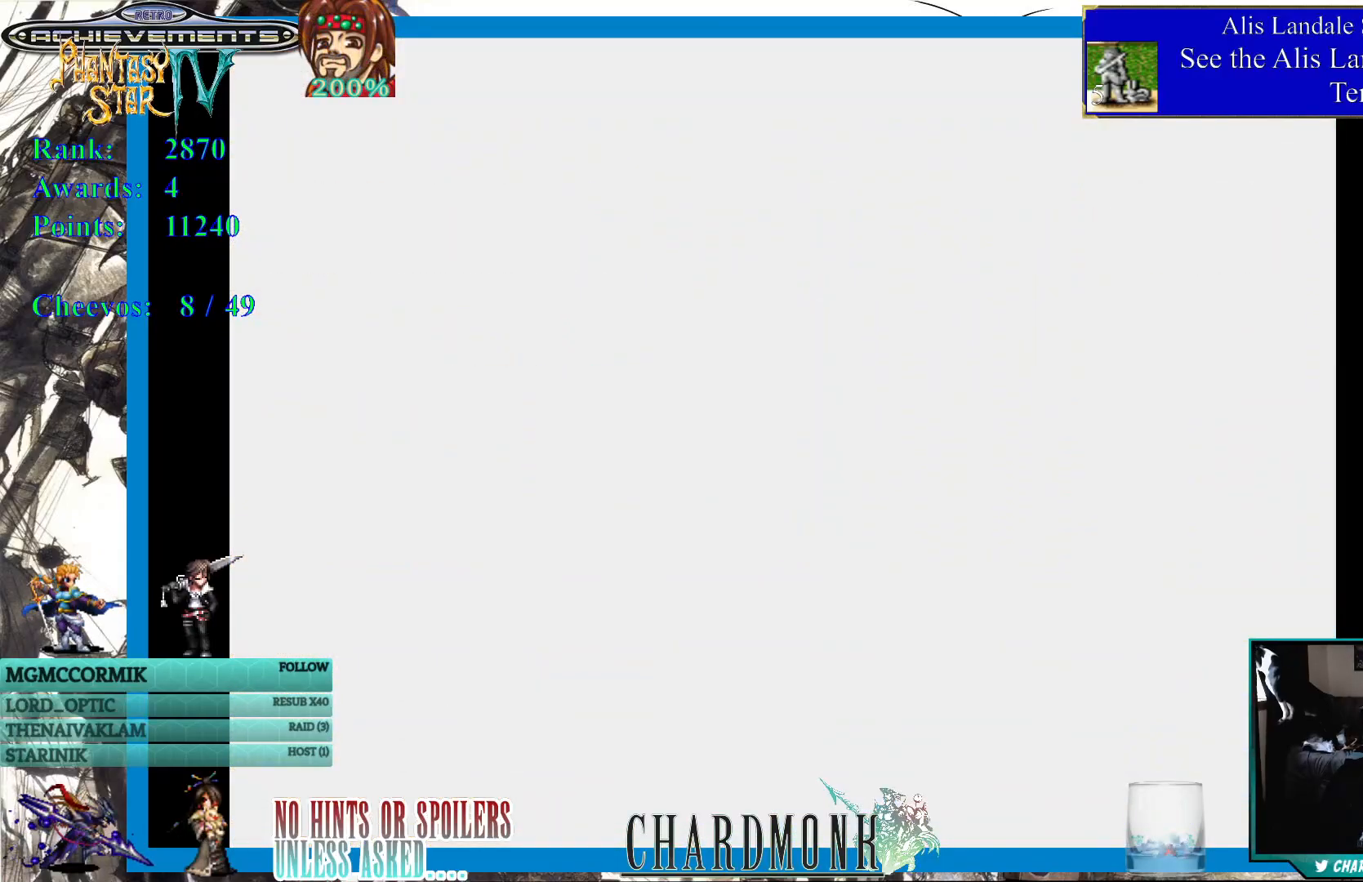
{"buttons": [], "left_stick": "center", "right_stick": "center", "events": []}
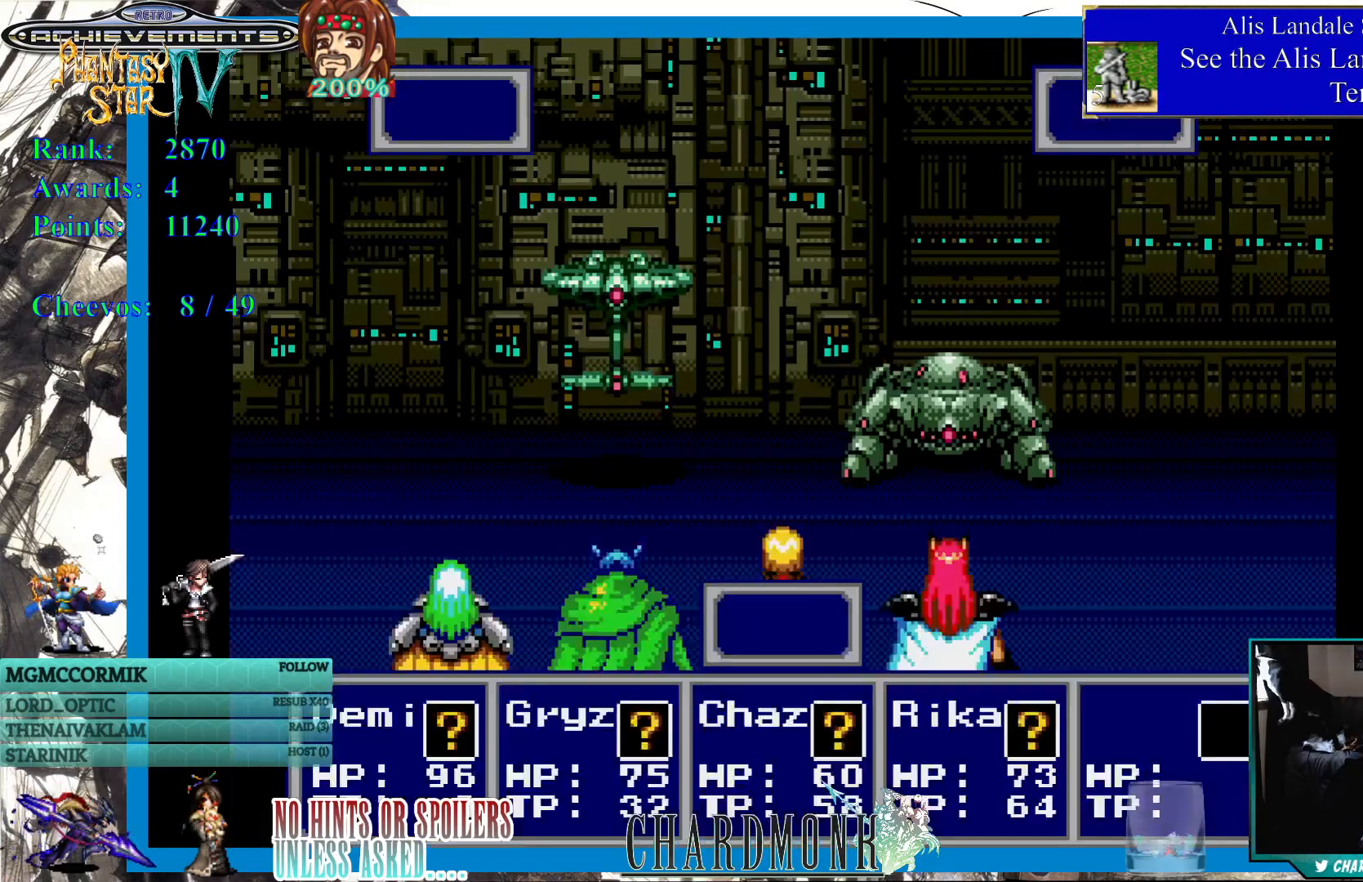
{"buttons": [], "left_stick": "center", "right_stick": "center", "events": []}
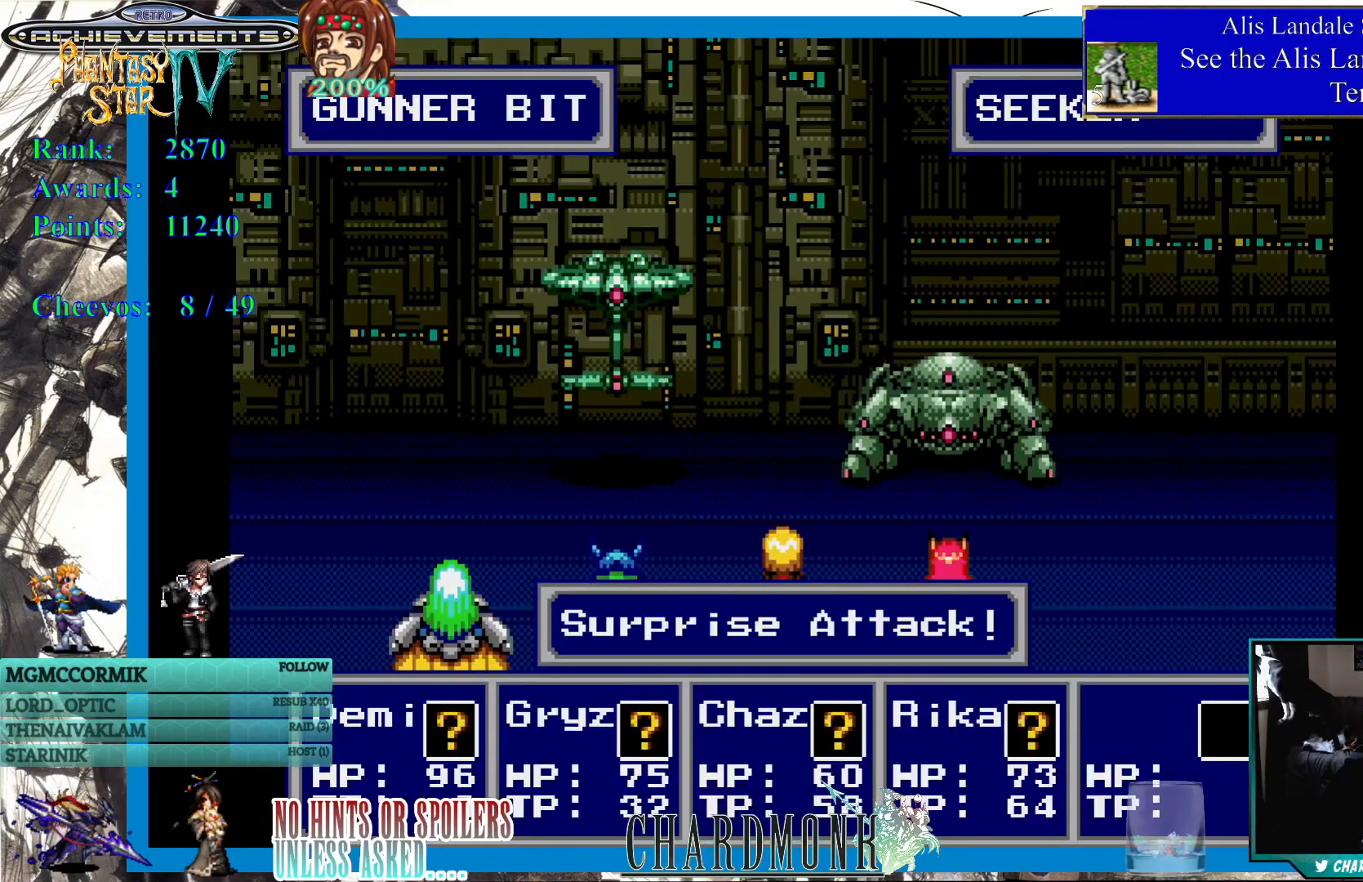
{"buttons": [], "left_stick": "center", "right_stick": "center", "events": []}
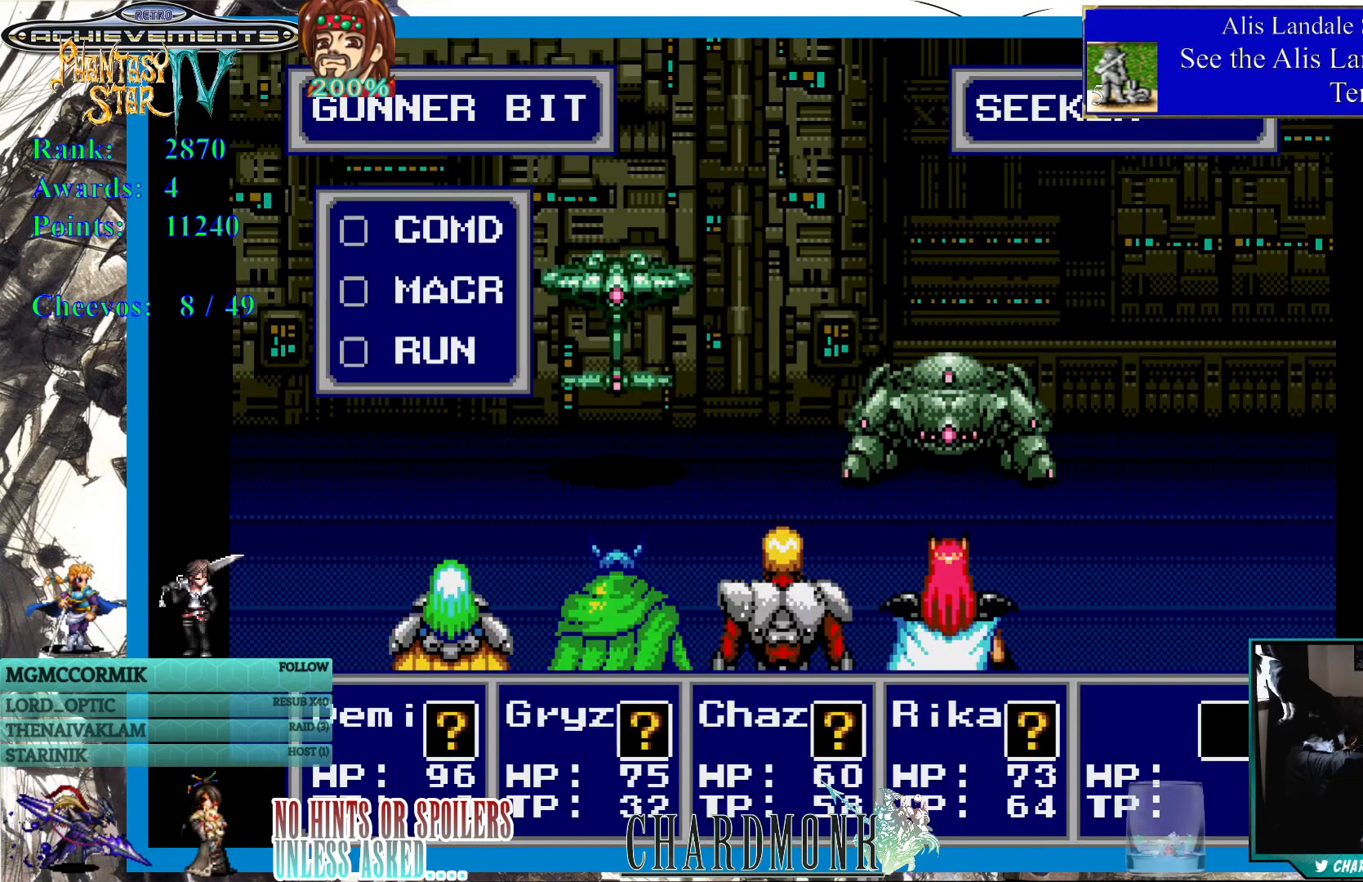
{"buttons": [], "left_stick": "center", "right_stick": "center", "events": [[183, "CIRCLE", "down"], [300, "CIRCLE", "up"]]}
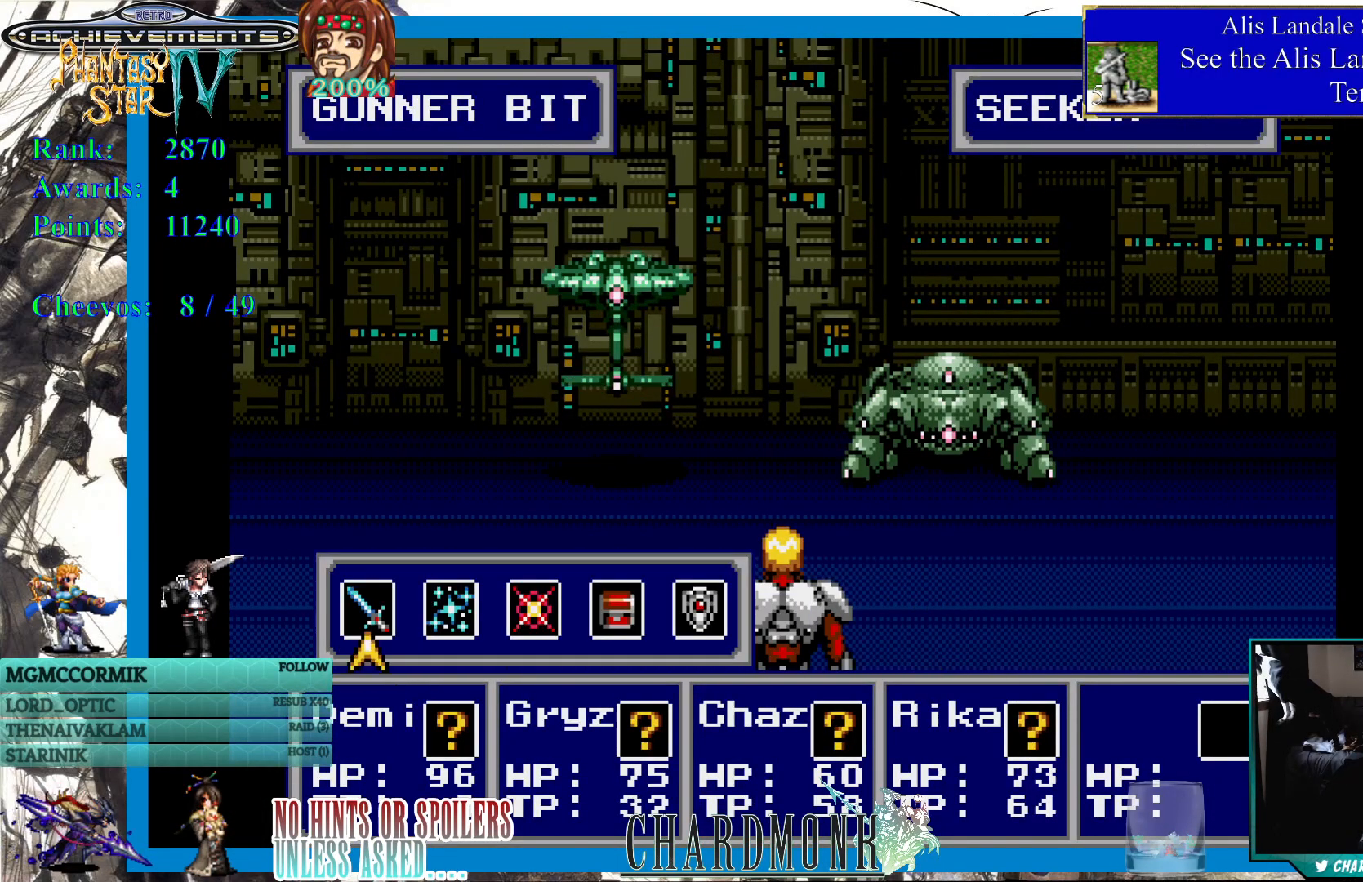
{"buttons": ["DPAD_DOWN"], "left_stick": "center", "right_stick": "center", "events": [[100, "CROSS", "down"], [217, "CROSS", "up"], [433, "DPAD_DOWN", "down"]]}
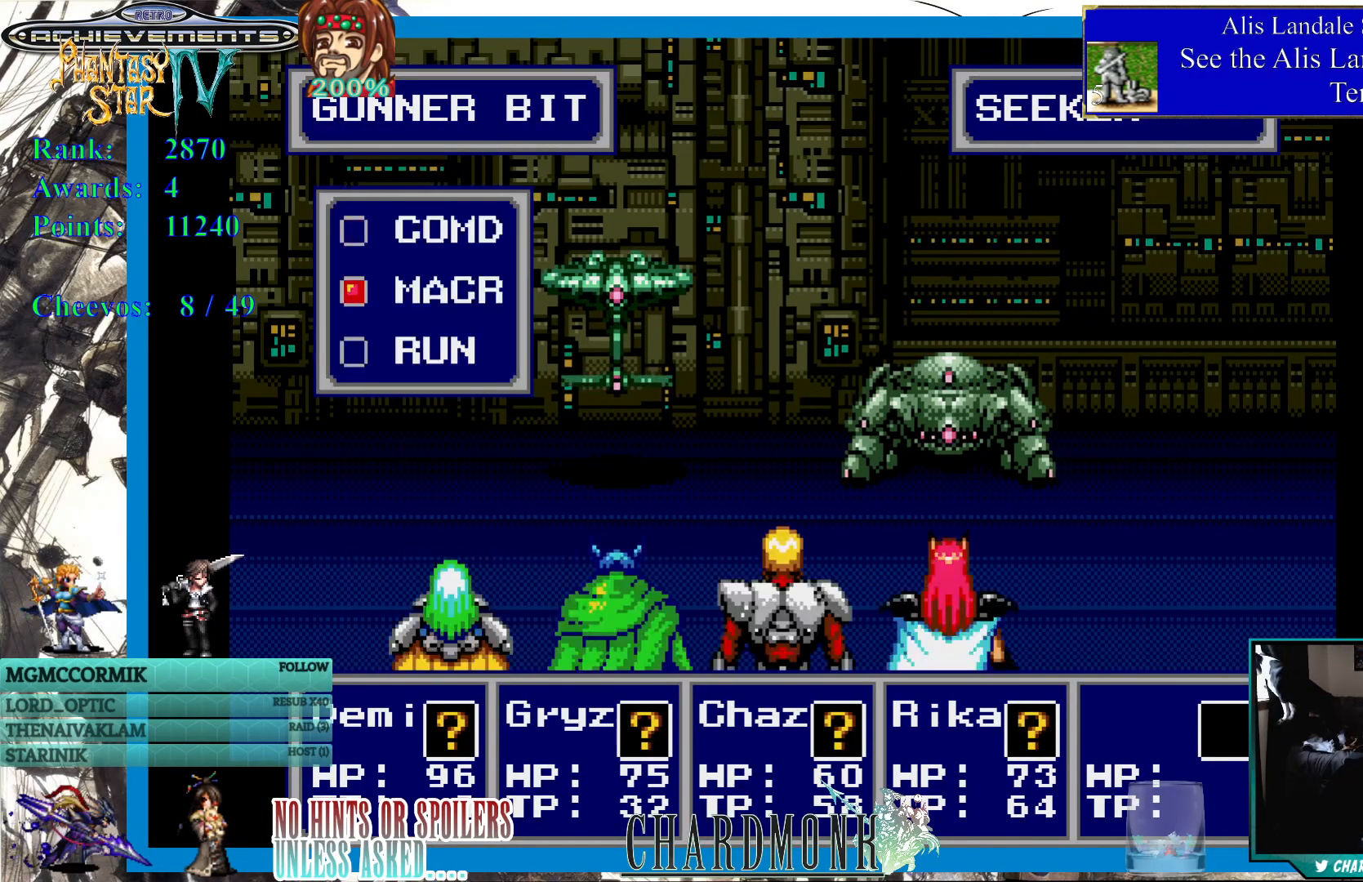
{"buttons": ["CIRCLE"], "left_stick": "center", "right_stick": "center", "events": [[33, "DPAD_DOWN", "up"], [83, "CIRCLE", "down"], [200, "CIRCLE", "up"], [467, "CIRCLE", "down"]]}
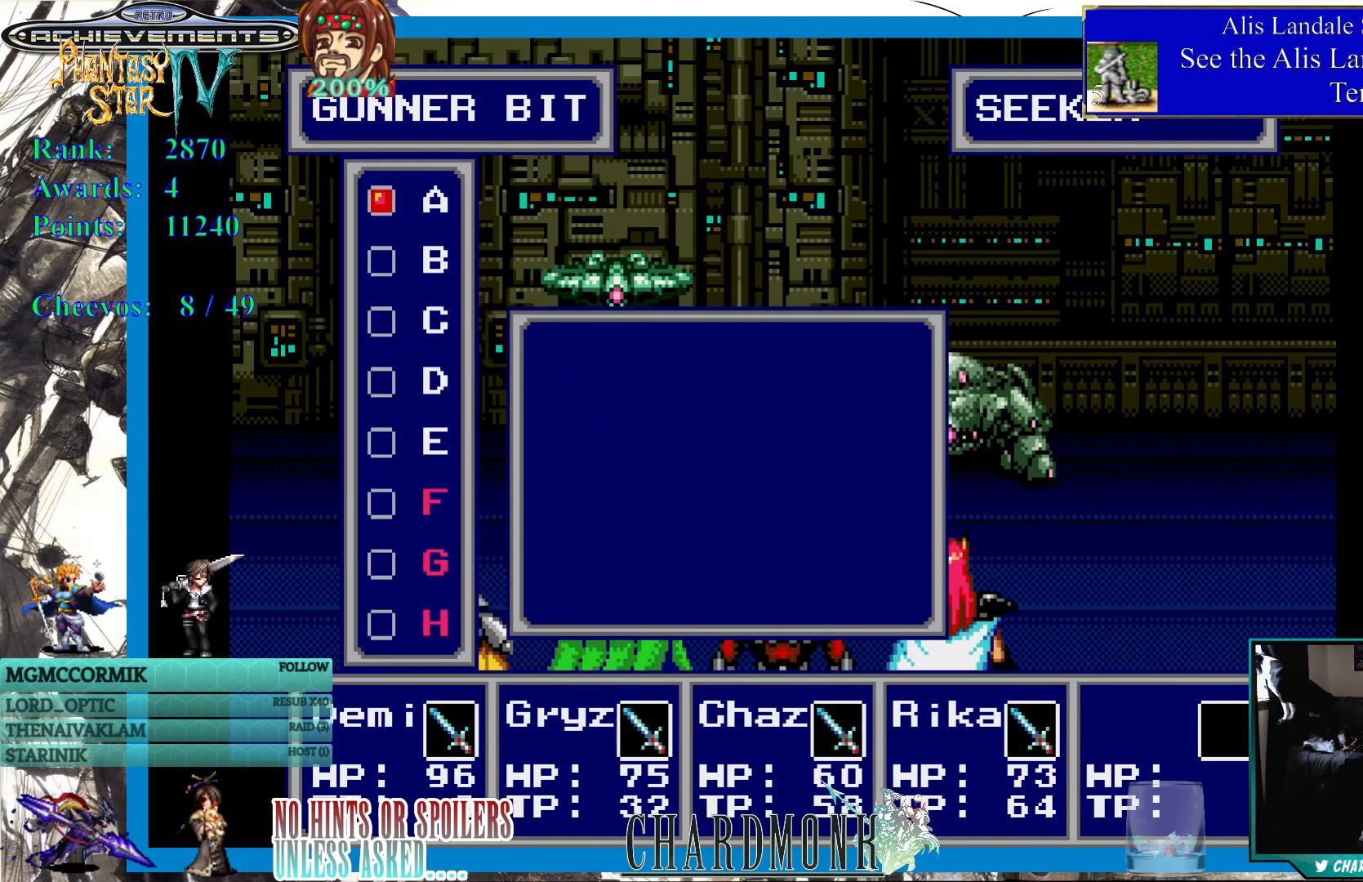
{"buttons": [], "left_stick": "center", "right_stick": "center", "events": [[83, "CIRCLE", "up"], [183, "CIRCLE", "down"], [267, "CIRCLE", "up"]]}